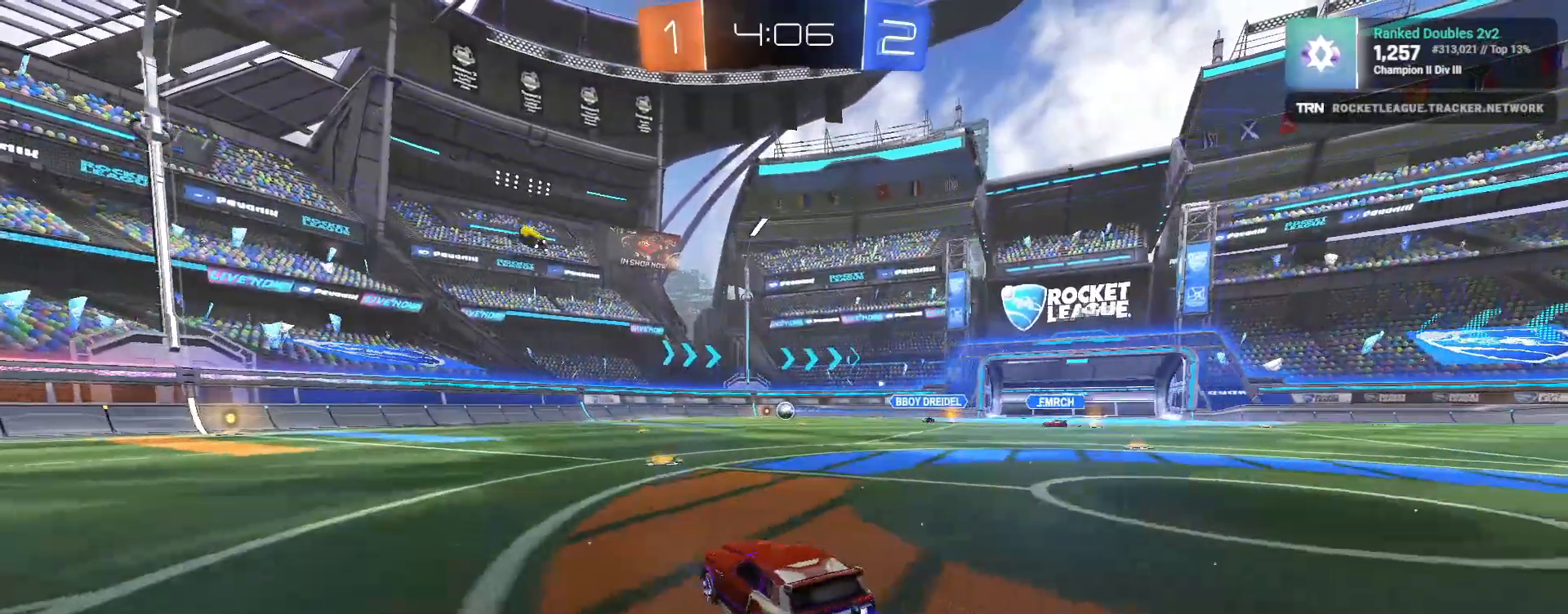
Gameplay with a controller (PlayStation layout); each line is a JSON object with the inputs held at the frame after it. "events" lists button and stick changes between this image and that frame as [ms after this image, input, new state], when the widget could be followed in between.
{"buttons": ["R1", "R2"], "left_stick": "left", "right_stick": "center"}
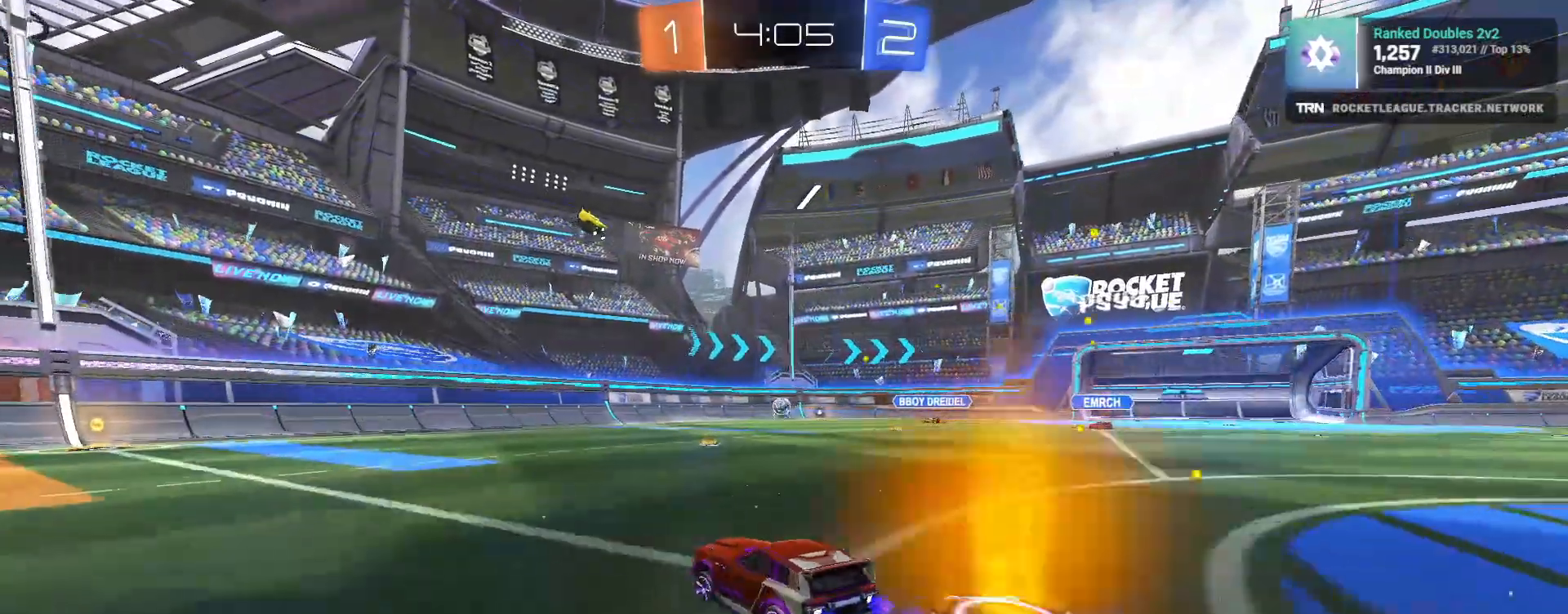
{"buttons": ["R2"], "left_stick": "center", "right_stick": "center", "events": [[133, "R1", "up"], [133, "left_stick", "center"]]}
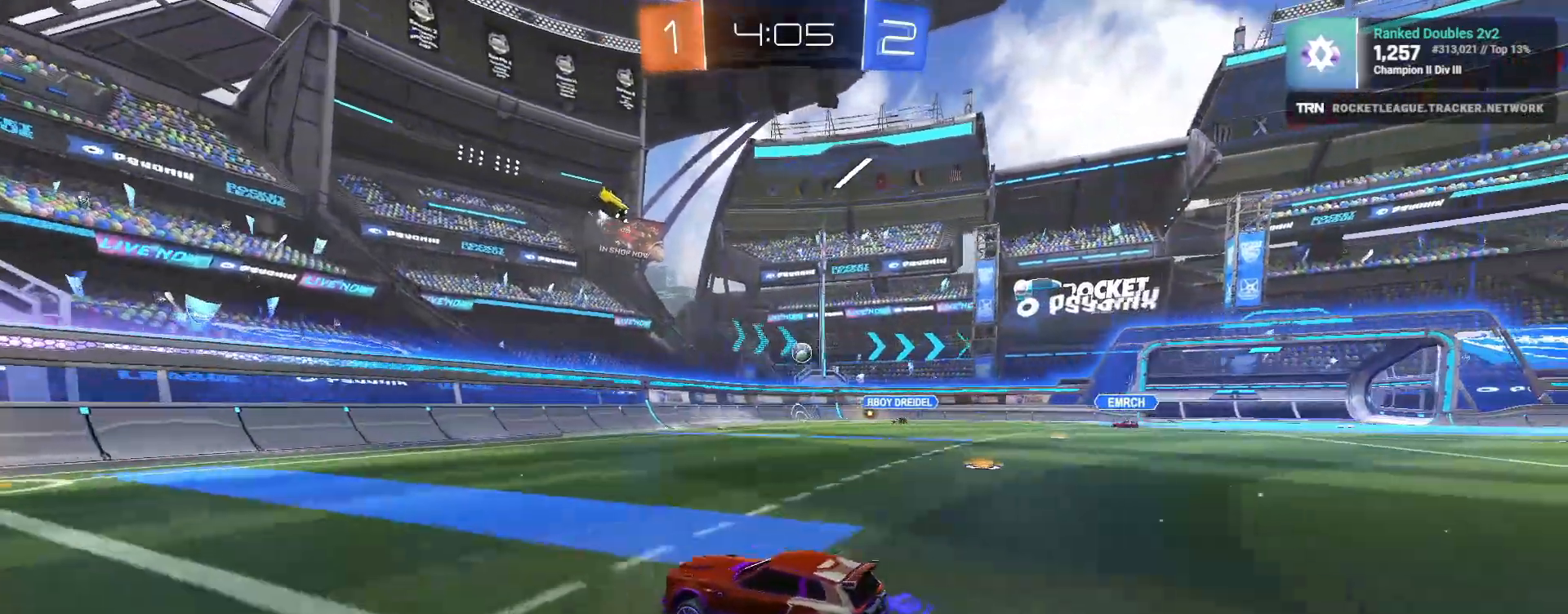
{"buttons": ["R2"], "left_stick": "left", "right_stick": "center", "events": [[400, "left_stick", "left"]]}
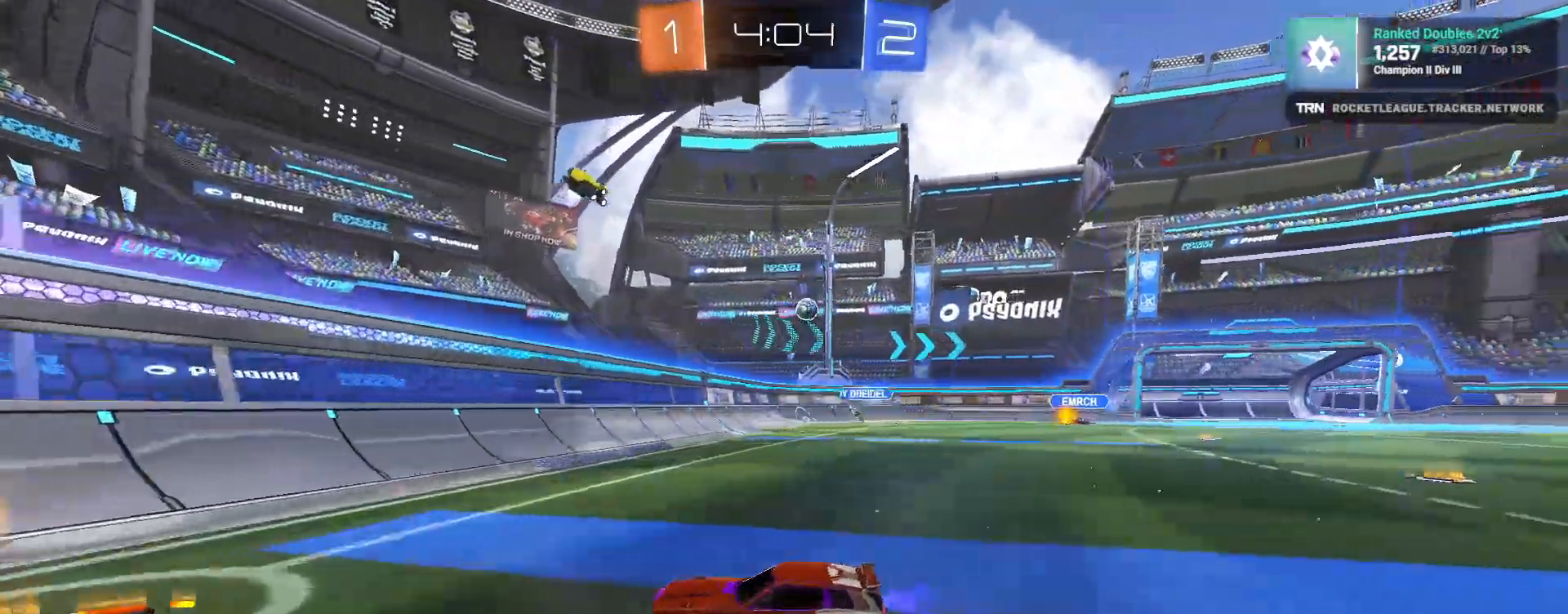
{"buttons": ["R2"], "left_stick": "right", "right_stick": "center", "events": [[50, "L2", "down"], [50, "left_stick", "right"], [67, "R2", "up"], [200, "L1", "down"], [367, "L2", "up"], [467, "L1", "up"], [500, "R2", "down"]]}
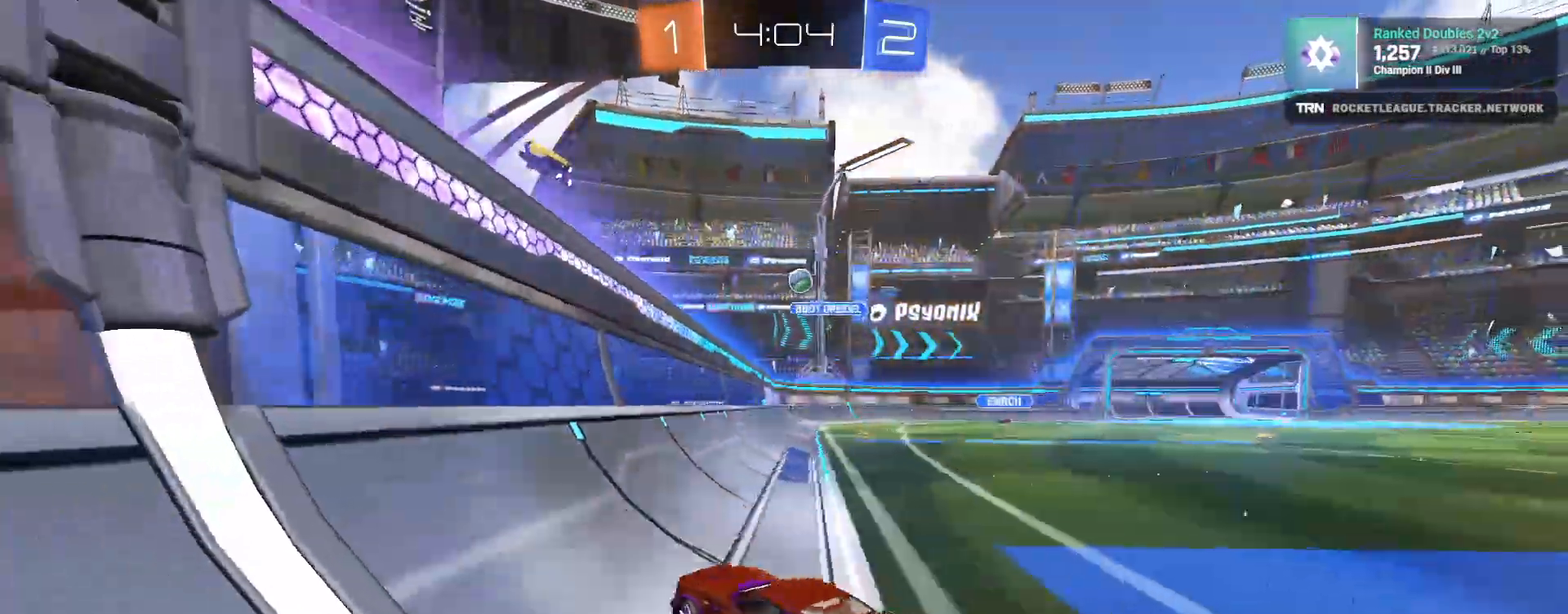
{"buttons": ["R2"], "left_stick": "right", "right_stick": "center", "events": []}
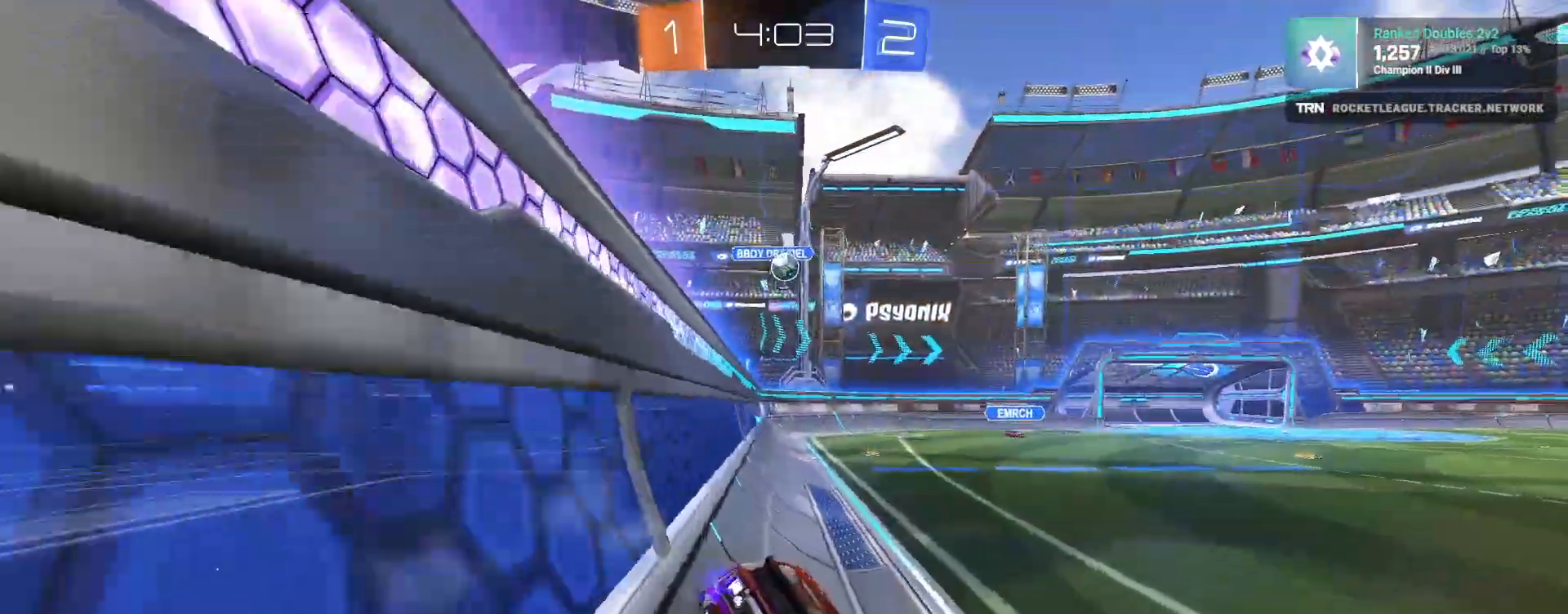
{"buttons": ["CROSS", "L2", "R2"], "left_stick": "down", "right_stick": "center", "events": [[117, "R2", "up"], [250, "left_stick", "down"], [283, "L2", "down"], [400, "R2", "down"], [467, "CROSS", "down"]]}
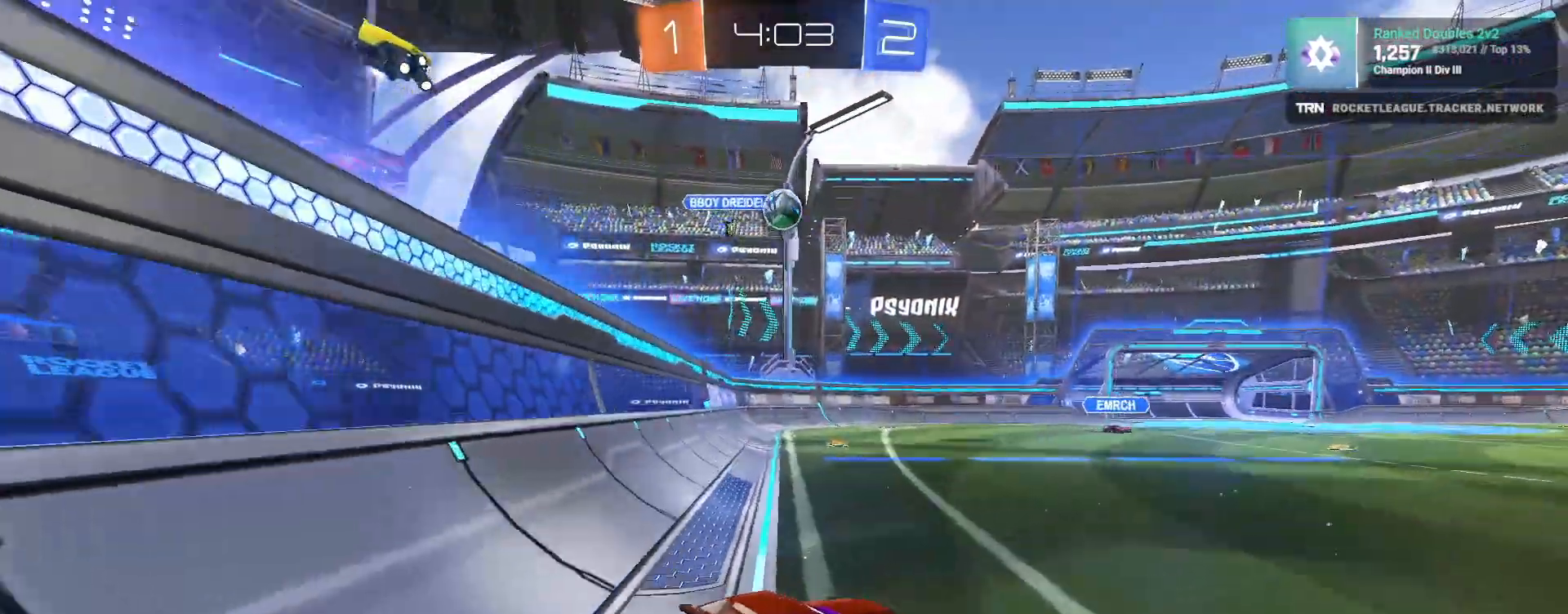
{"buttons": ["R1", "R2"], "left_stick": "right", "right_stick": "center", "events": [[83, "L2", "up"], [100, "CROSS", "up"], [167, "CROSS", "down"], [200, "left_stick", "center"], [233, "R1", "down"], [250, "CROSS", "up"], [267, "left_stick", "up"], [467, "left_stick", "right"]]}
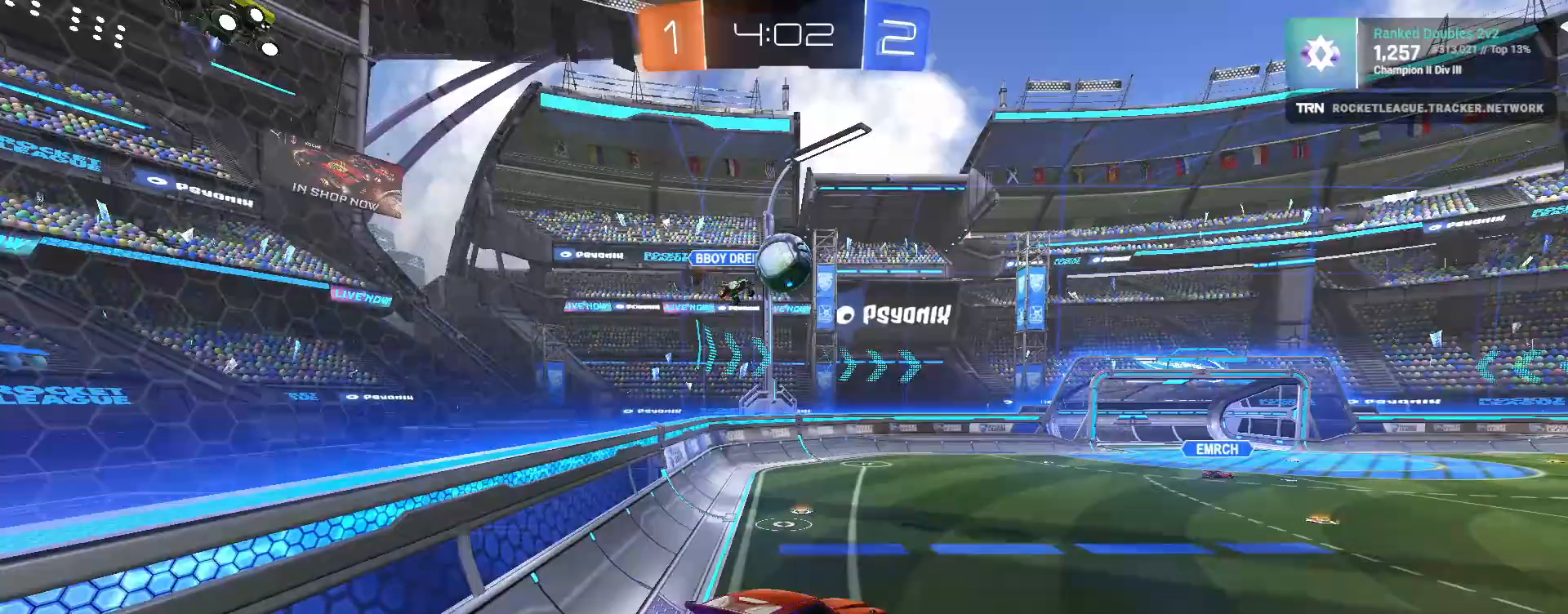
{"buttons": ["SQUARE", "R2"], "left_stick": "right", "right_stick": "center", "events": [[67, "SQUARE", "down"], [367, "R1", "up"]]}
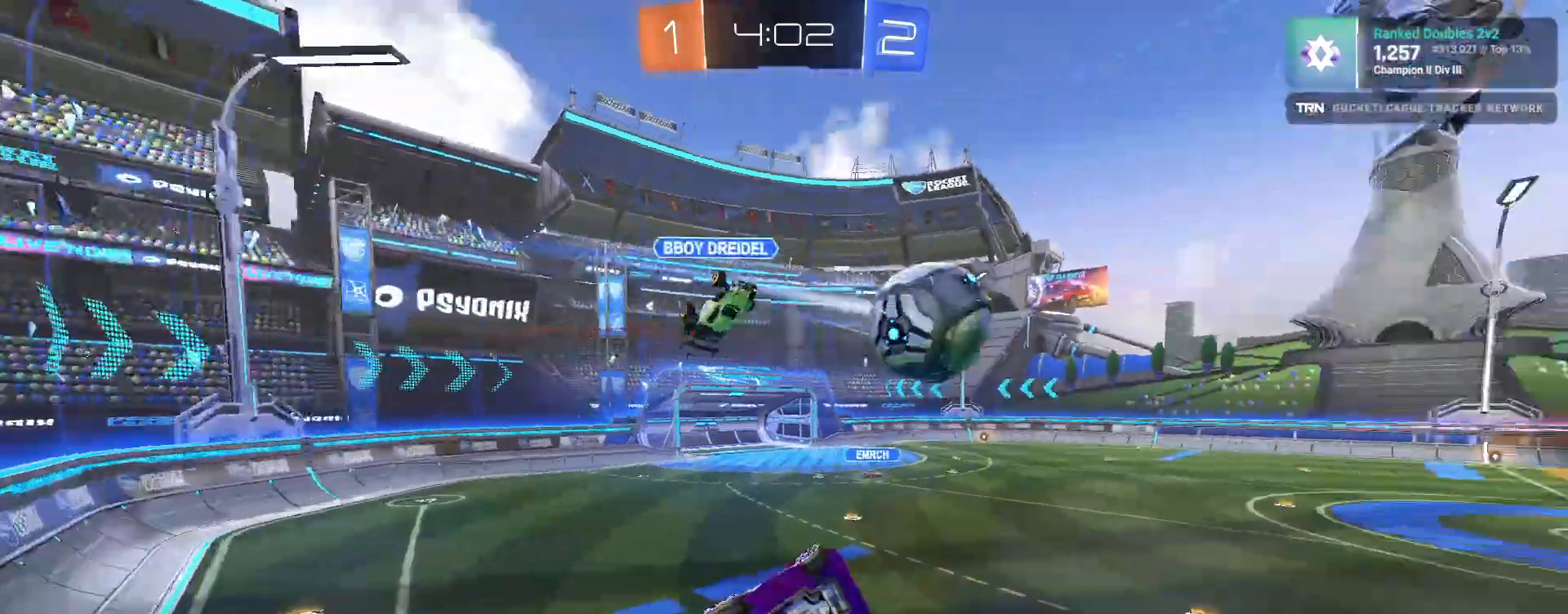
{"buttons": ["L1", "R2"], "left_stick": "down-left", "right_stick": "center", "events": [[17, "SQUARE", "up"], [50, "left_stick", "down-right"], [183, "L1", "down"], [183, "left_stick", "down"], [283, "left_stick", "down-left"]]}
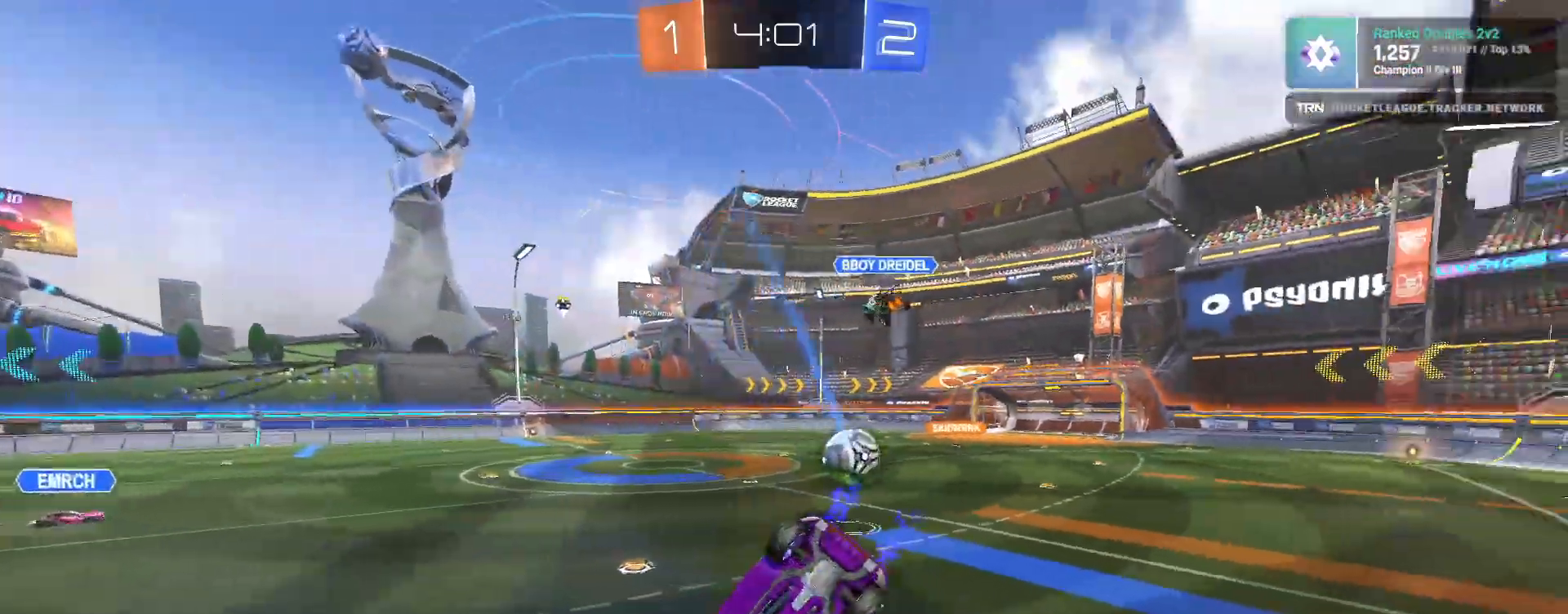
{"buttons": ["R2"], "left_stick": "center", "right_stick": "center", "events": [[83, "L1", "up"], [317, "left_stick", "center"]]}
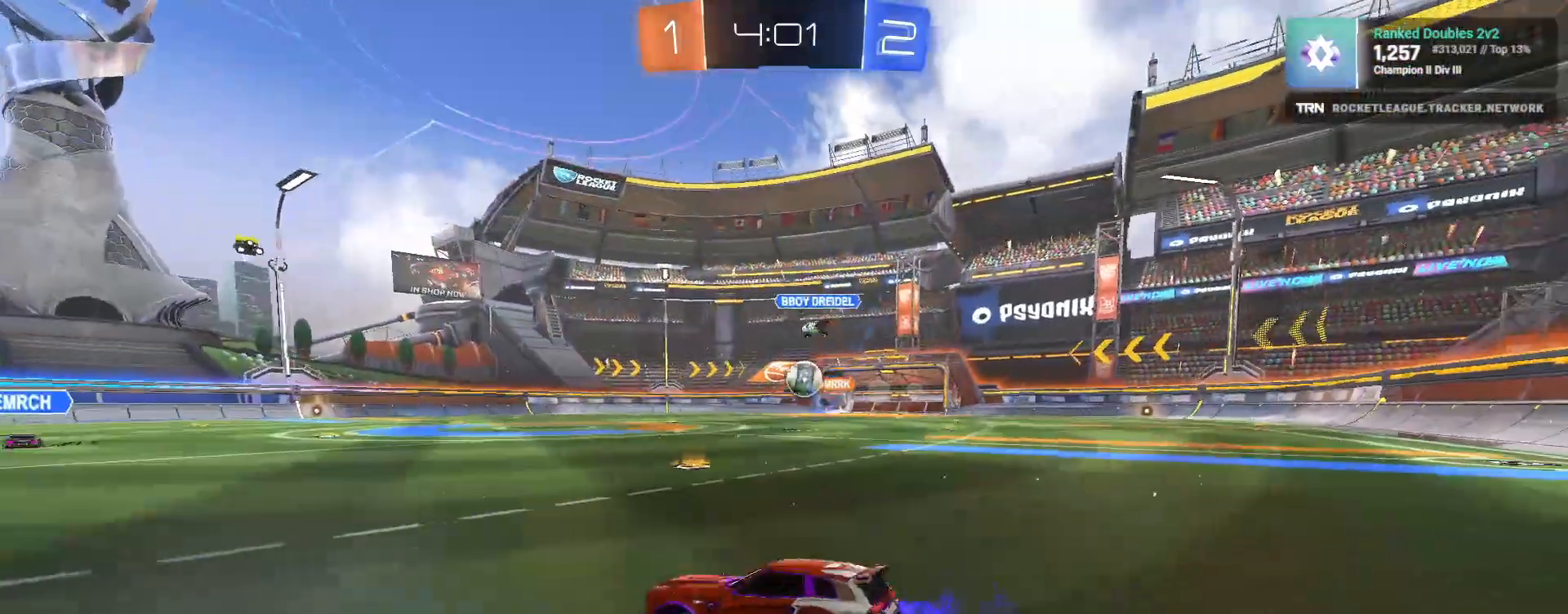
{"buttons": ["R2"], "left_stick": "right", "right_stick": "center", "events": [[50, "left_stick", "left"], [117, "R1", "down"], [350, "left_stick", "center"], [367, "R1", "up"], [450, "left_stick", "right"]]}
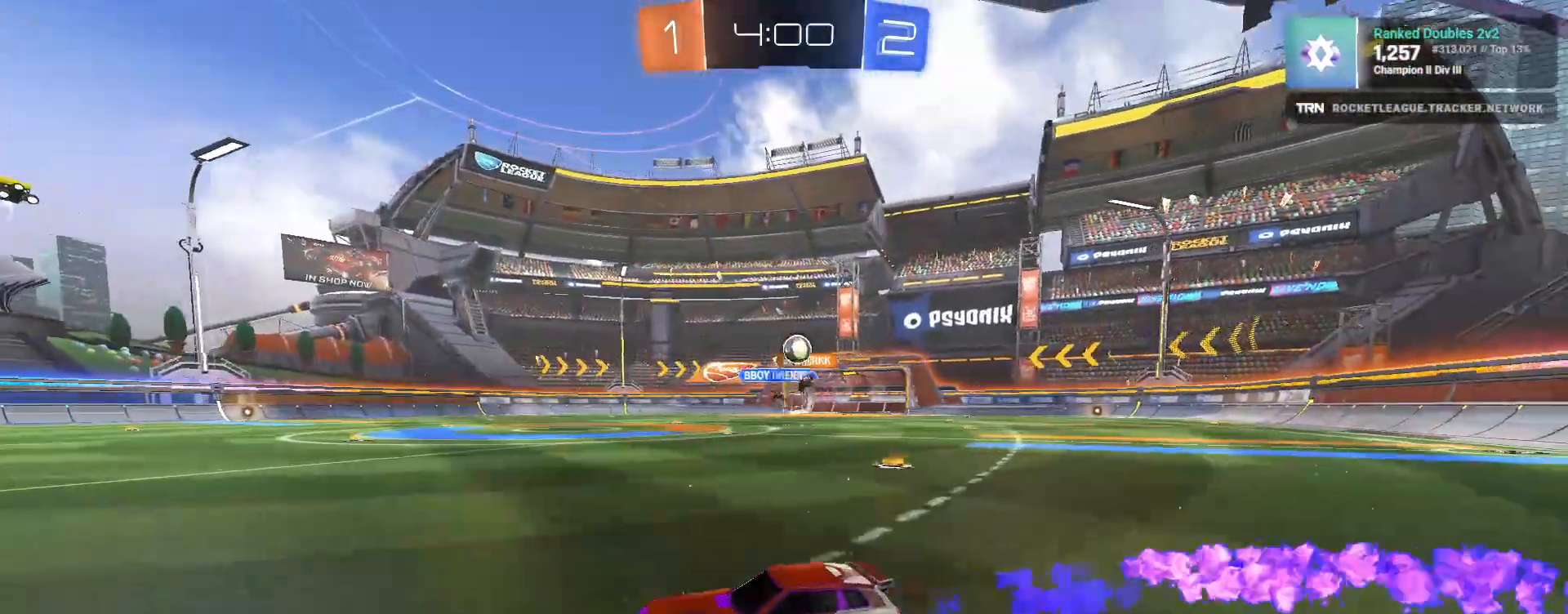
{"buttons": ["R2"], "left_stick": "right", "right_stick": "center", "events": [[267, "R2", "up"], [400, "R2", "down"]]}
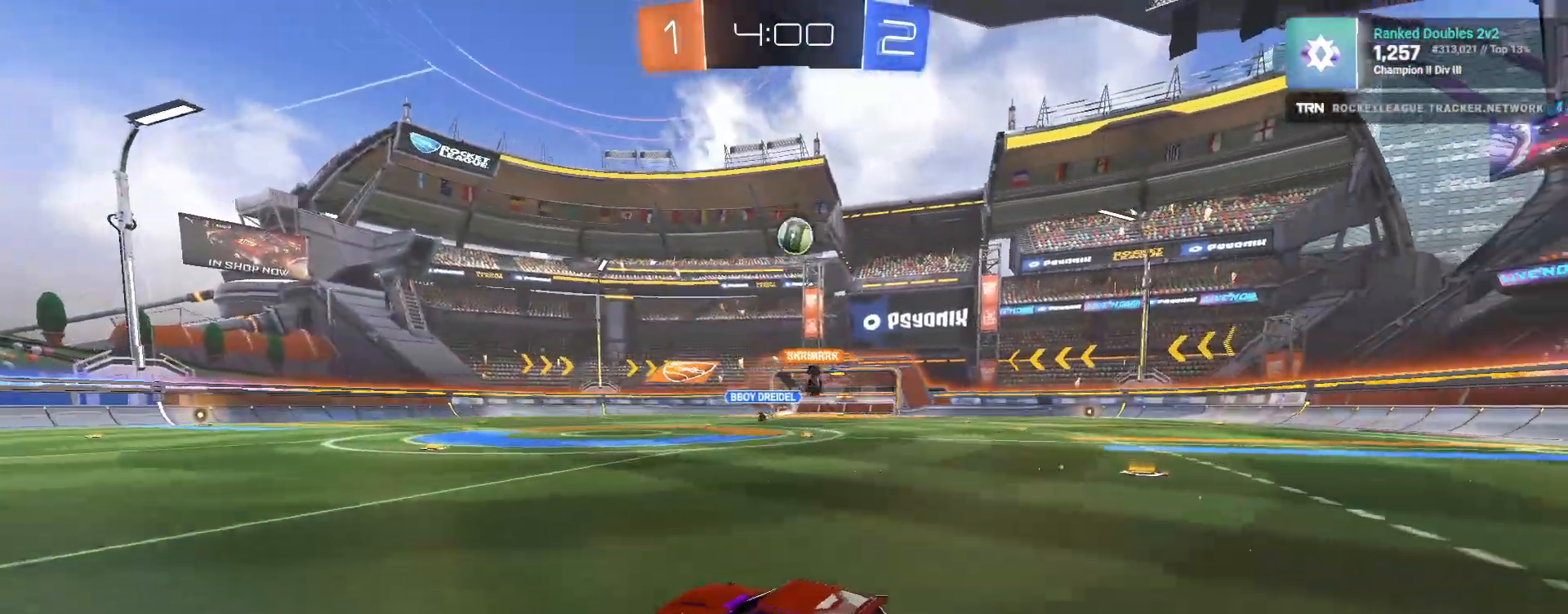
{"buttons": ["R1", "R2"], "left_stick": "center", "right_stick": "center", "events": [[367, "R1", "down"], [467, "left_stick", "center"]]}
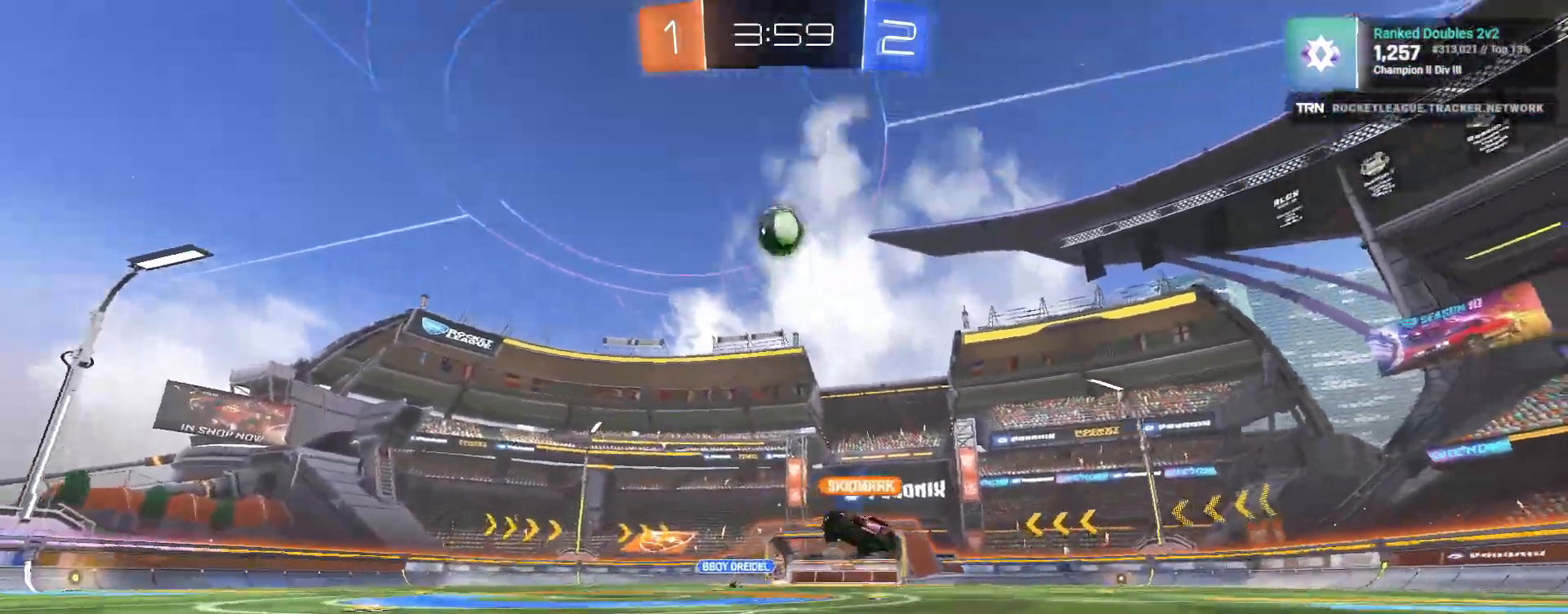
{"buttons": ["R2"], "left_stick": "right", "right_stick": "center", "events": [[67, "left_stick", "left"], [200, "R1", "up"], [233, "left_stick", "center"], [333, "left_stick", "right"]]}
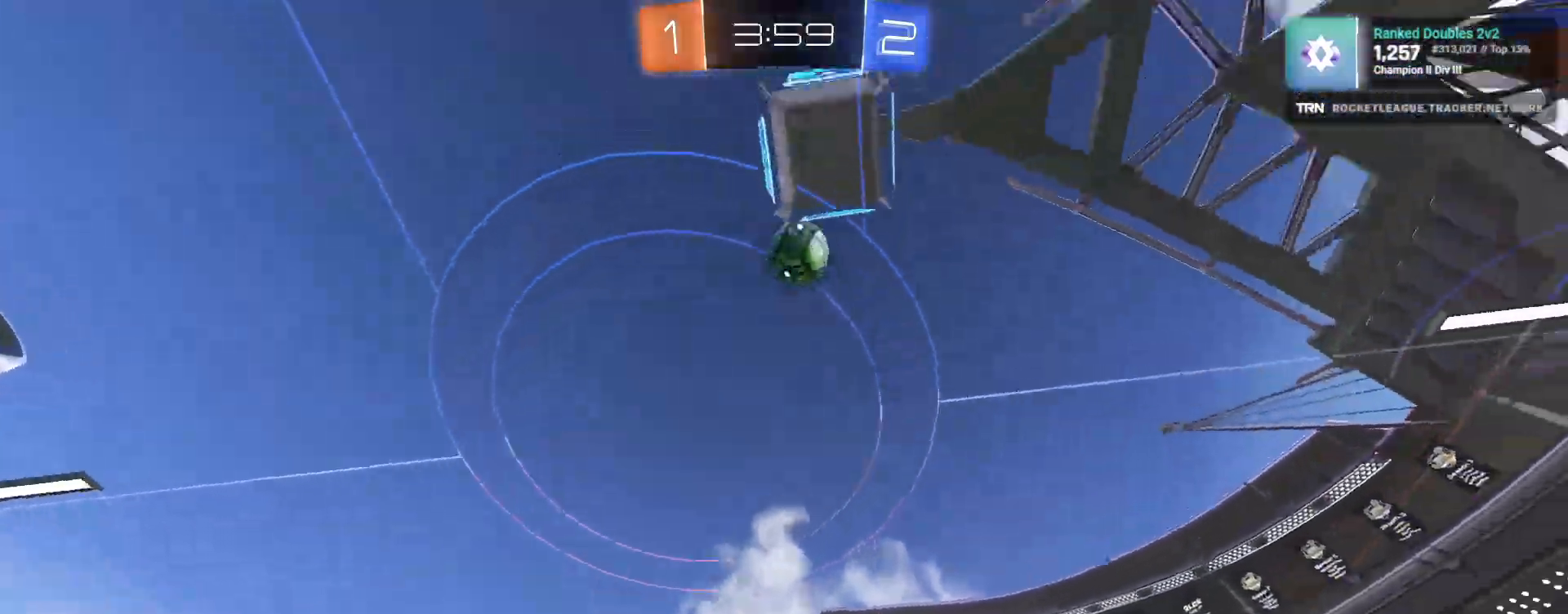
{"buttons": ["R1", "R2"], "left_stick": "right", "right_stick": "center", "events": [[100, "left_stick", "center"], [167, "R1", "down"], [317, "left_stick", "right"]]}
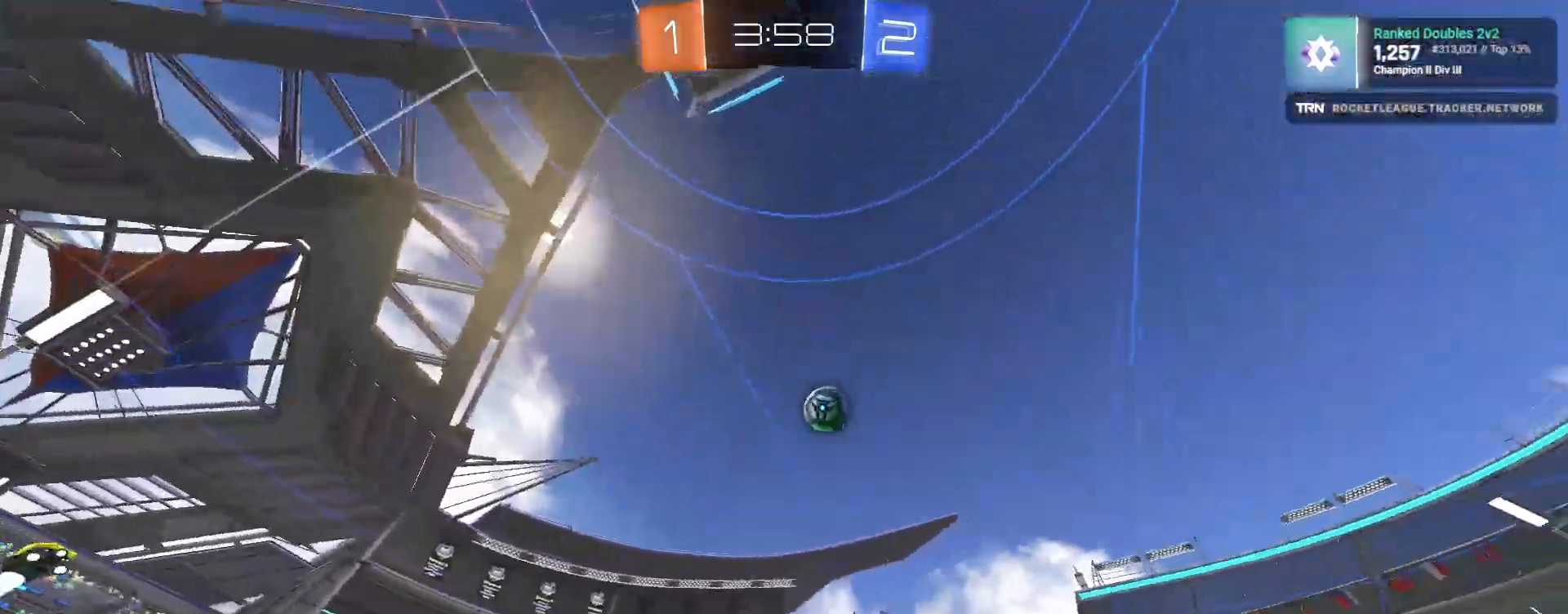
{"buttons": ["R2"], "left_stick": "left", "right_stick": "center", "events": [[83, "R1", "up"], [133, "left_stick", "center"], [350, "left_stick", "left"]]}
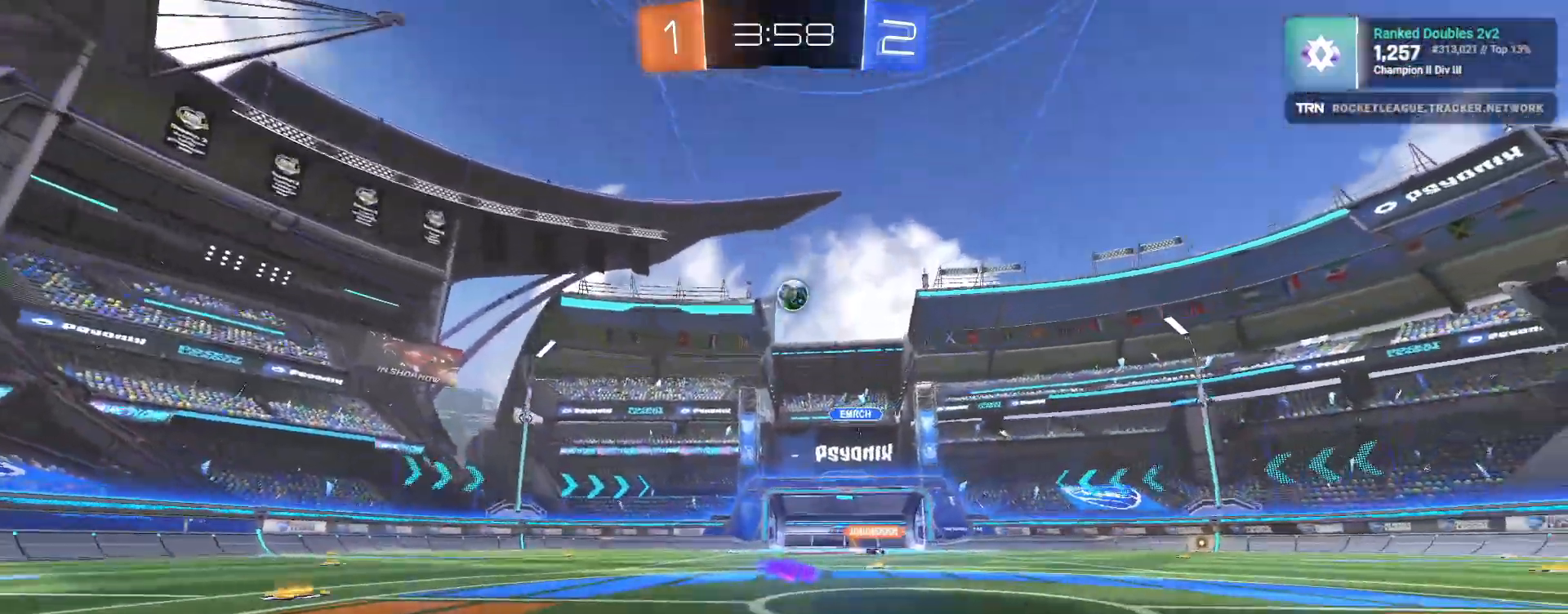
{"buttons": ["R2"], "left_stick": "down-right", "right_stick": "center", "events": [[183, "left_stick", "down-right"], [317, "L1", "down"], [483, "L1", "up"]]}
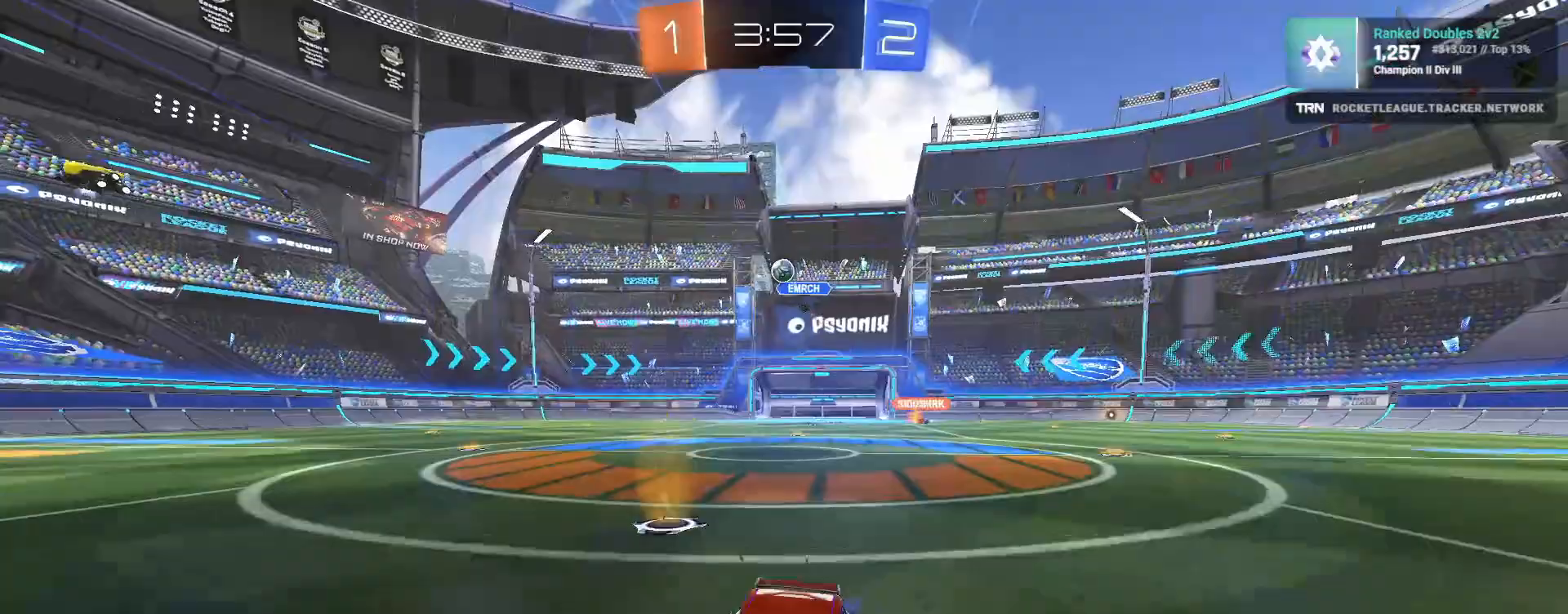
{"buttons": ["R2"], "left_stick": "down-right", "right_stick": "center", "events": []}
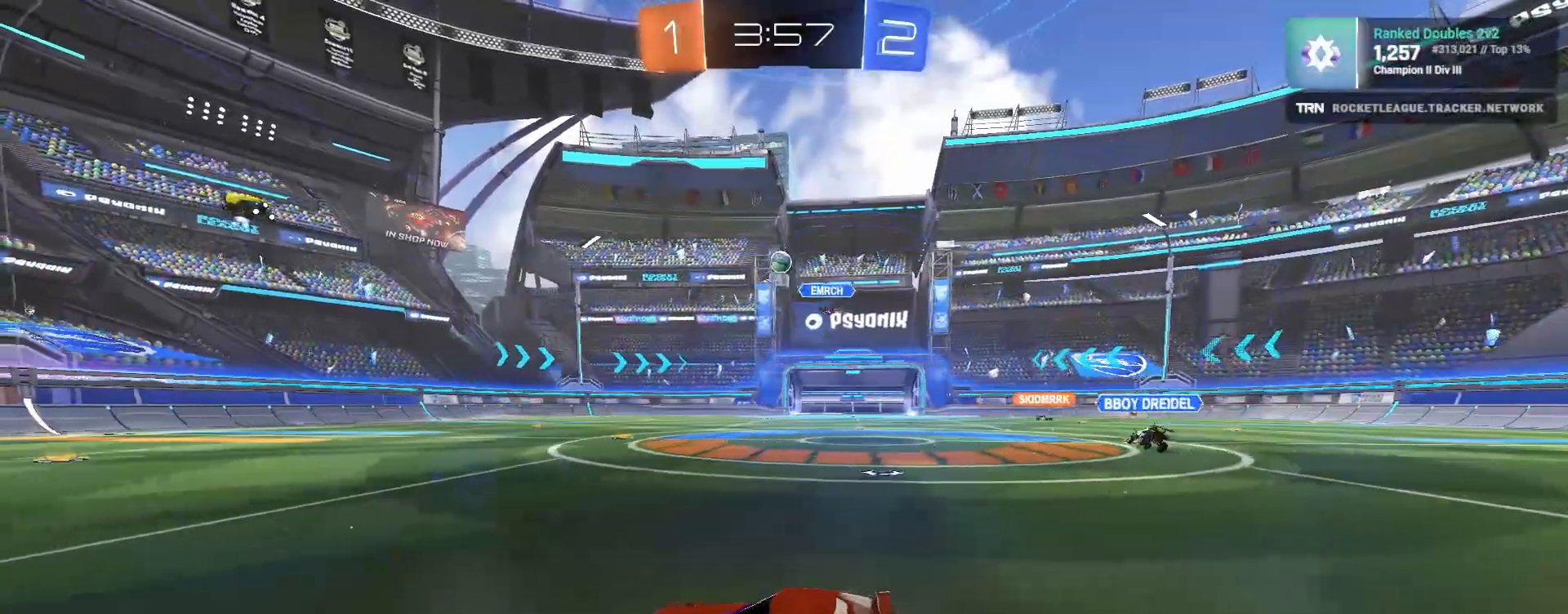
{"buttons": ["R1", "R2"], "left_stick": "center", "right_stick": "center", "events": [[50, "left_stick", "center"], [117, "R1", "down"], [250, "R1", "up"], [250, "left_stick", "left"], [417, "R1", "down"], [467, "left_stick", "center"]]}
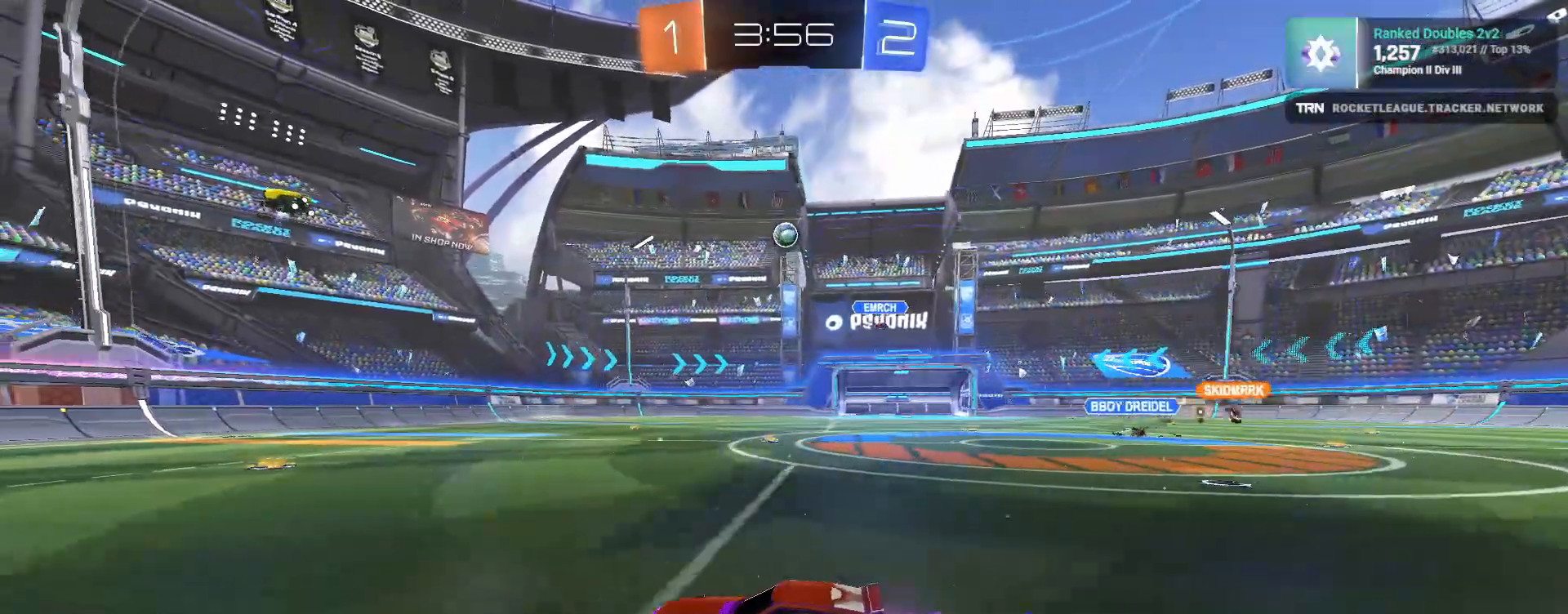
{"buttons": ["R1", "R2"], "left_stick": "right", "right_stick": "center", "events": [[133, "R1", "up"], [267, "left_stick", "right"], [433, "R1", "down"]]}
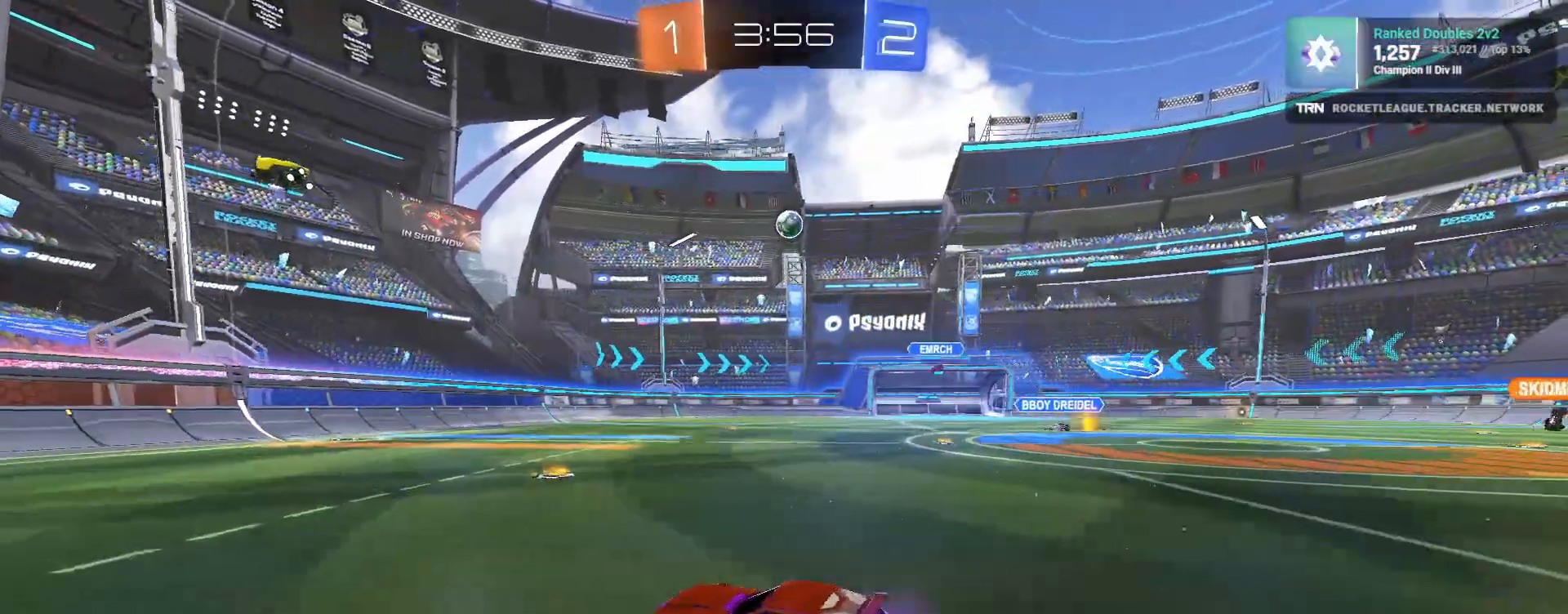
{"buttons": ["R2"], "left_stick": "left", "right_stick": "center", "events": [[350, "left_stick", "center"], [400, "R1", "up"], [450, "left_stick", "left"]]}
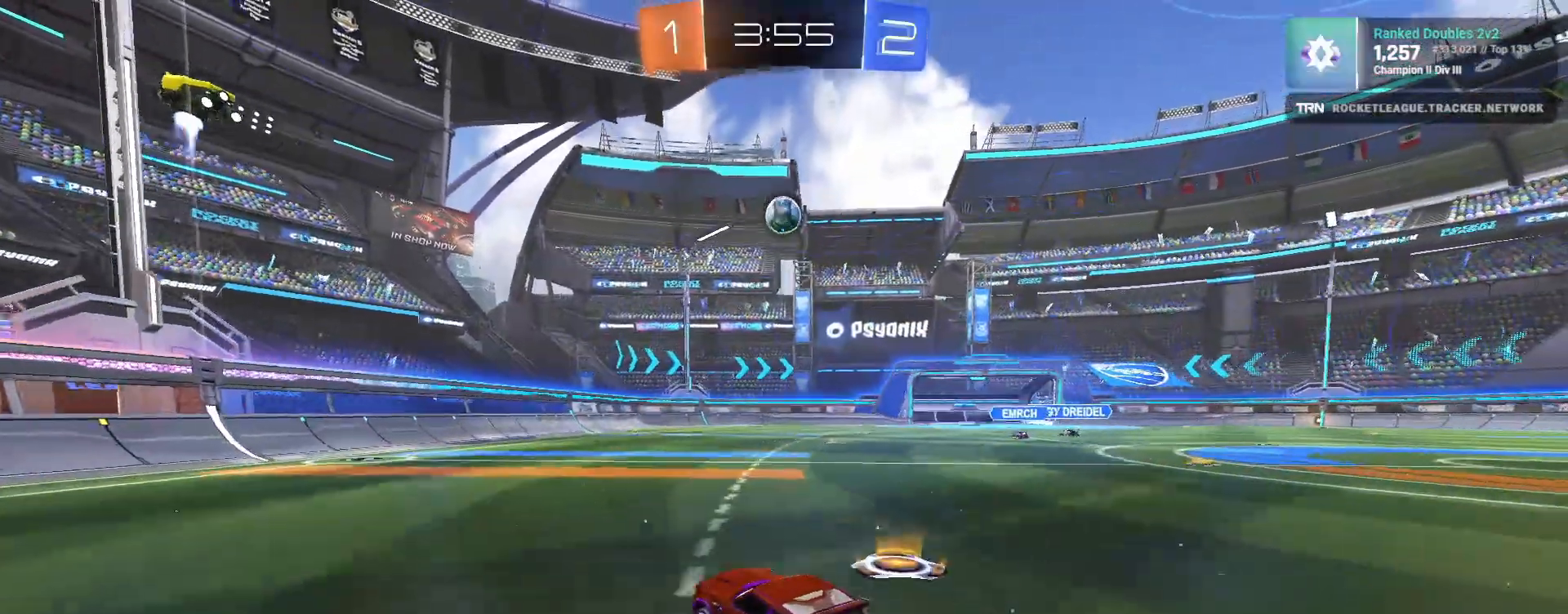
{"buttons": ["CROSS", "R2"], "left_stick": "down", "right_stick": "center", "events": [[33, "left_stick", "center"], [300, "left_stick", "down"], [367, "CROSS", "down"]]}
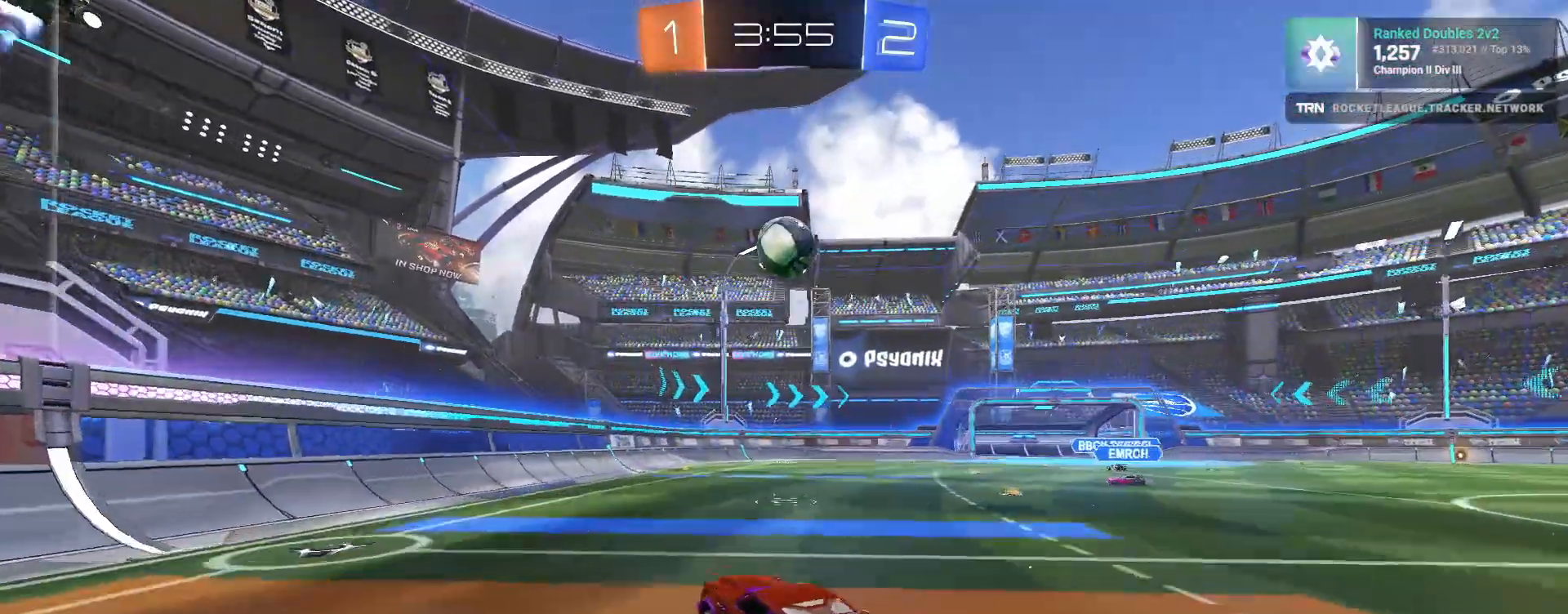
{"buttons": ["CROSS", "L1", "R1", "R2", "L3"], "left_stick": "right", "right_stick": "center", "events": [[67, "R1", "down"], [83, "CROSS", "up"], [150, "left_stick", "right"], [183, "L1", "down"], [383, "CROSS", "down"], [400, "L3", "down"]]}
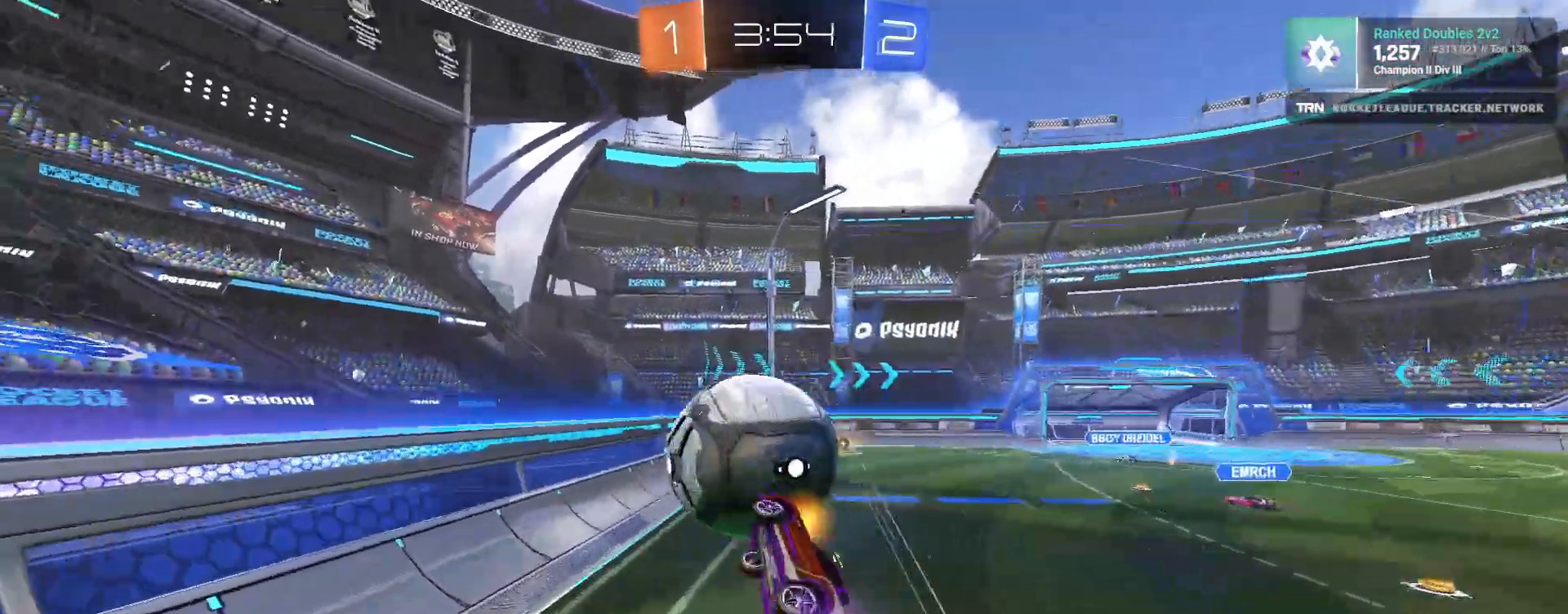
{"buttons": ["R2"], "left_stick": "right", "right_stick": "center", "events": [[50, "left_stick", "up-right"], [67, "L3", "up"], [67, "R1", "up"], [83, "CROSS", "up"], [83, "L1", "up"], [283, "left_stick", "right"]]}
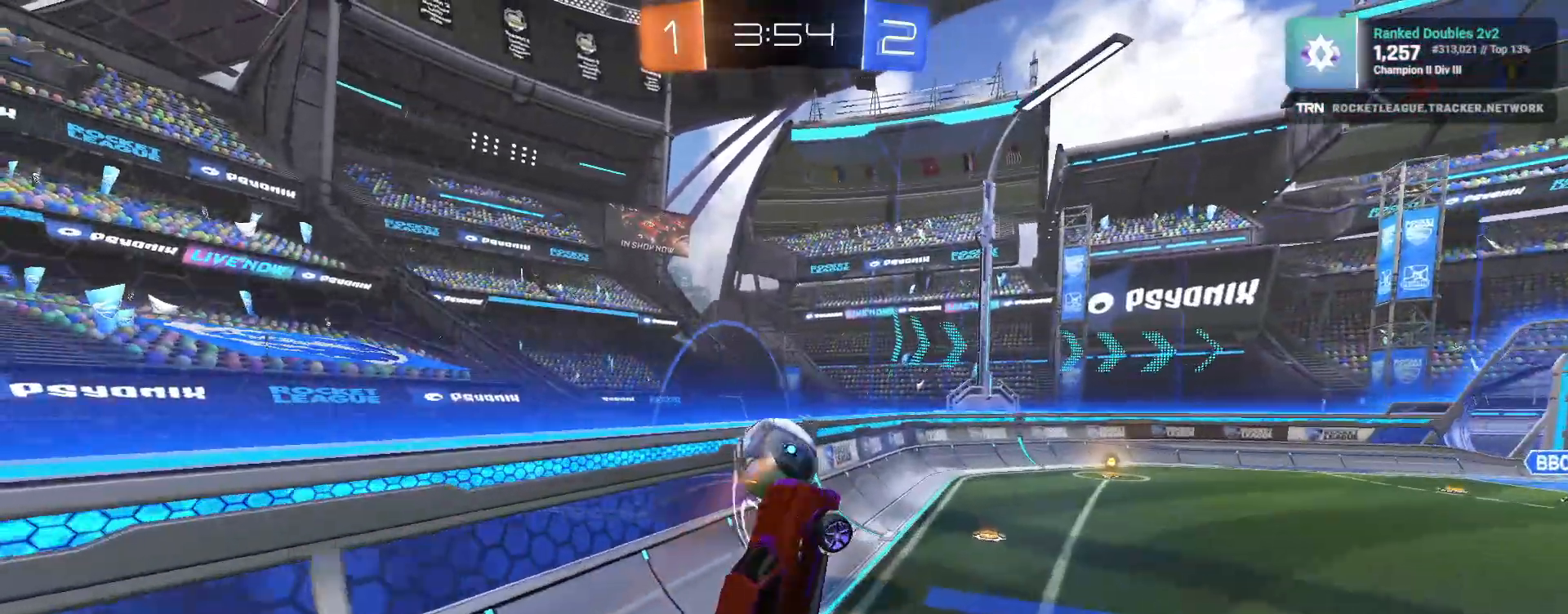
{"buttons": ["R2"], "left_stick": "center", "right_stick": "center", "events": [[200, "left_stick", "left"], [217, "L1", "down"], [267, "left_stick", "up"], [333, "L1", "up"], [433, "left_stick", "center"]]}
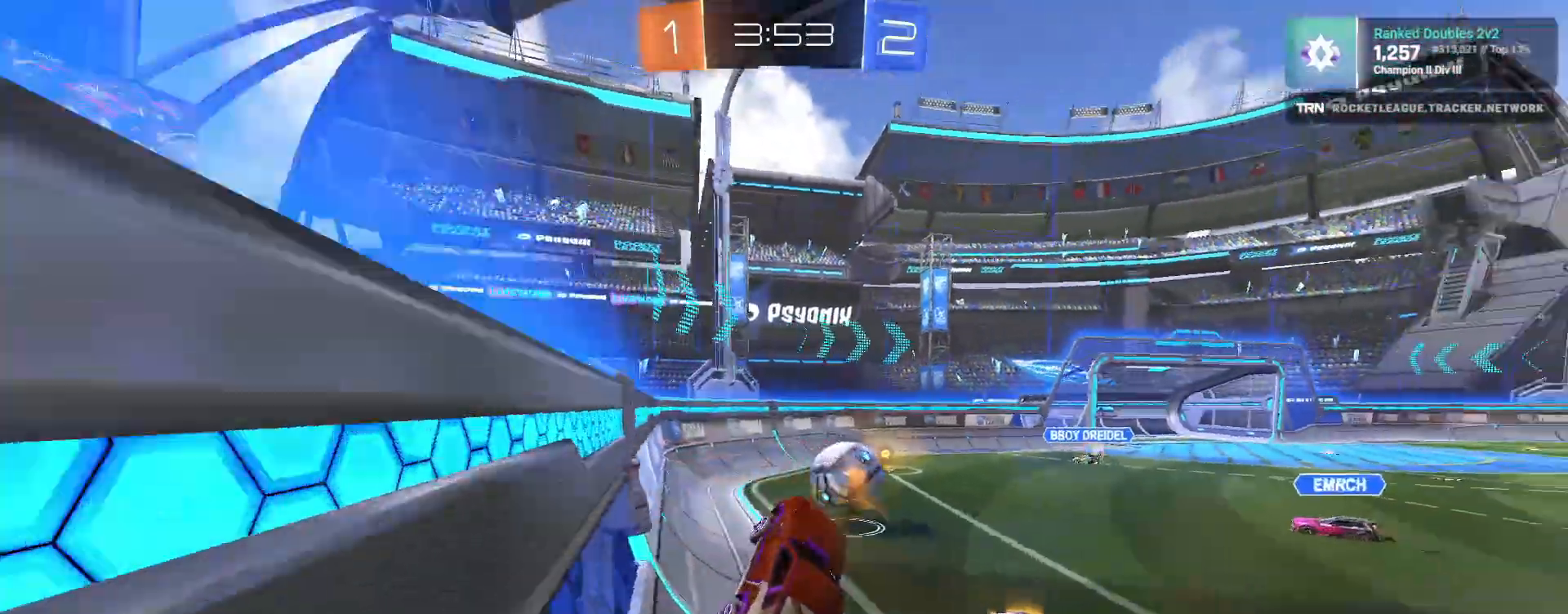
{"buttons": ["R1", "R2"], "left_stick": "right", "right_stick": "center", "events": [[183, "left_stick", "right"], [383, "R1", "down"]]}
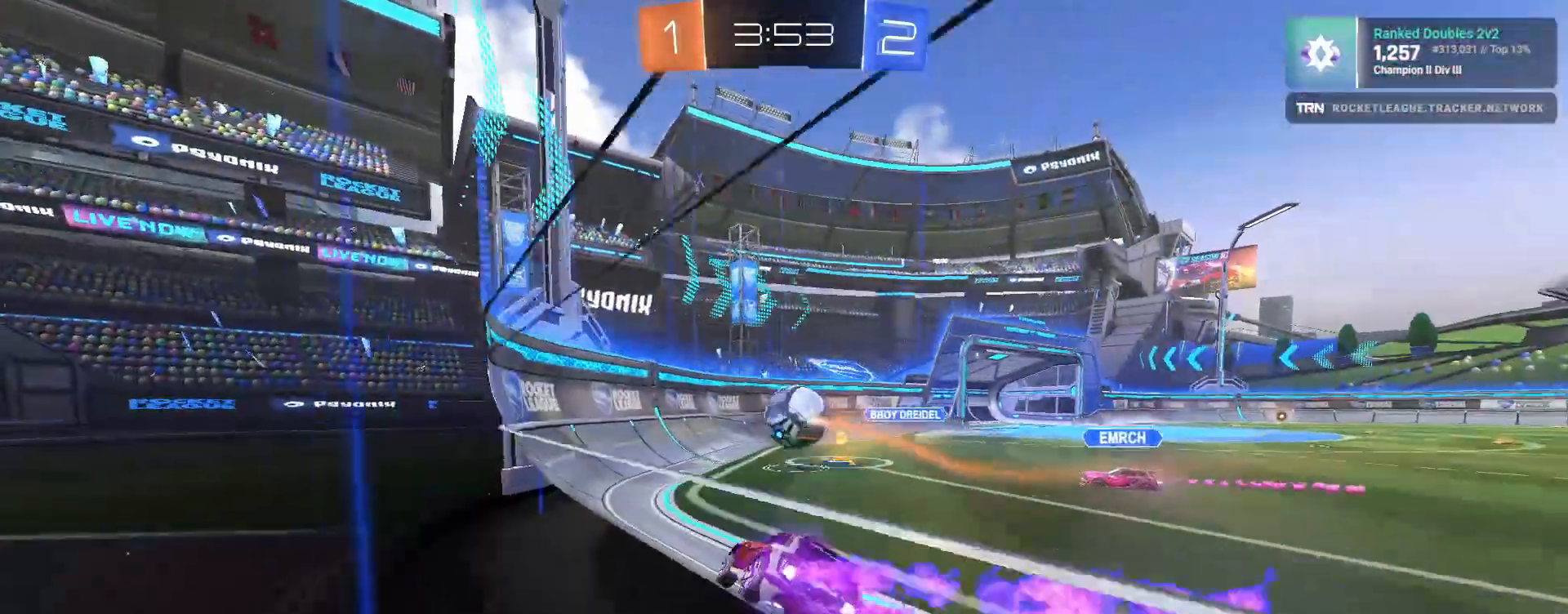
{"buttons": ["L1", "R2"], "left_stick": "right", "right_stick": "center", "events": [[233, "R1", "up"], [400, "L1", "down"]]}
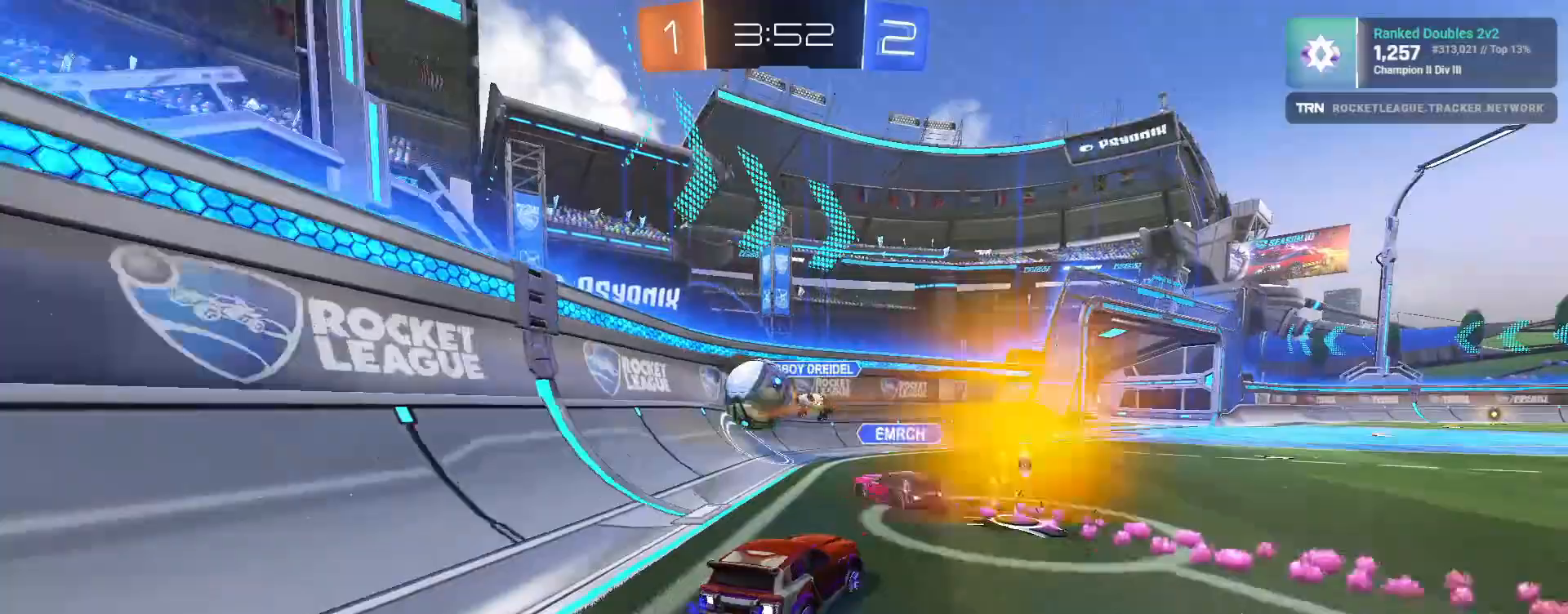
{"buttons": ["R2"], "left_stick": "right", "right_stick": "center", "events": [[17, "L1", "up"]]}
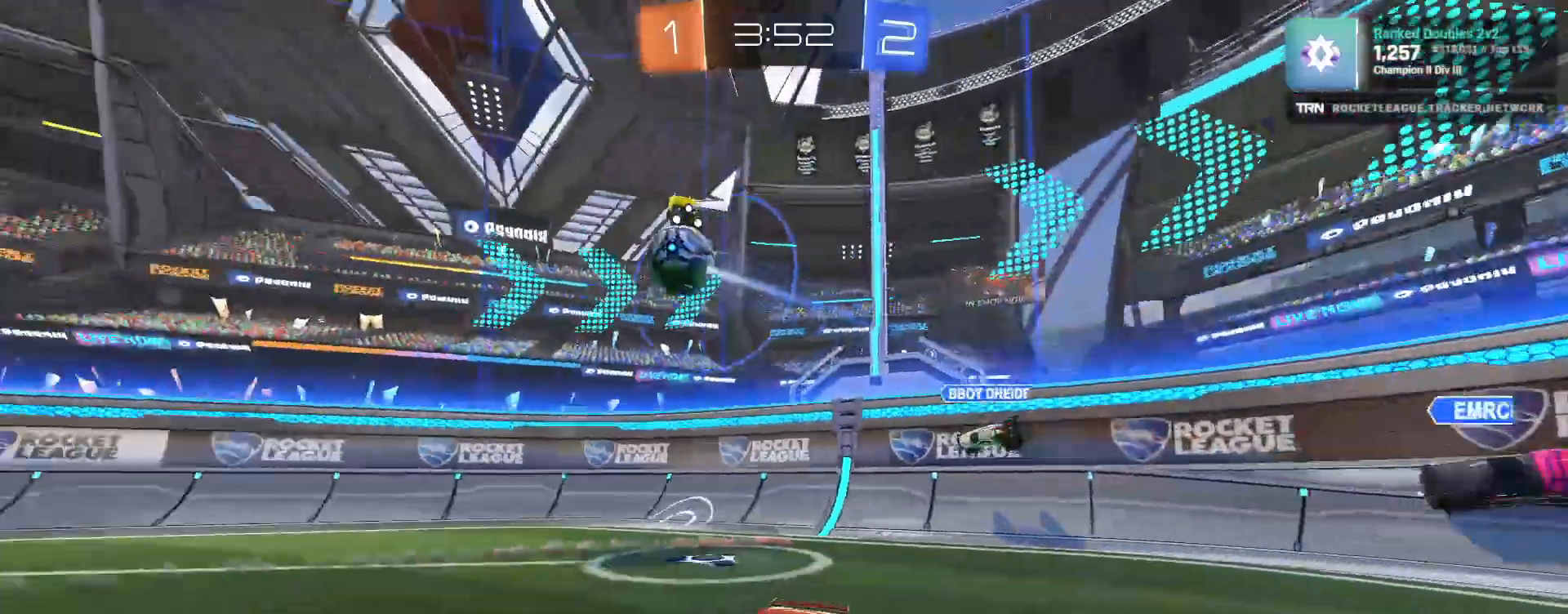
{"buttons": ["CROSS", "R2"], "left_stick": "up", "right_stick": "center", "events": [[150, "left_stick", "center"], [367, "left_stick", "right"], [450, "left_stick", "up"], [467, "CROSS", "down"]]}
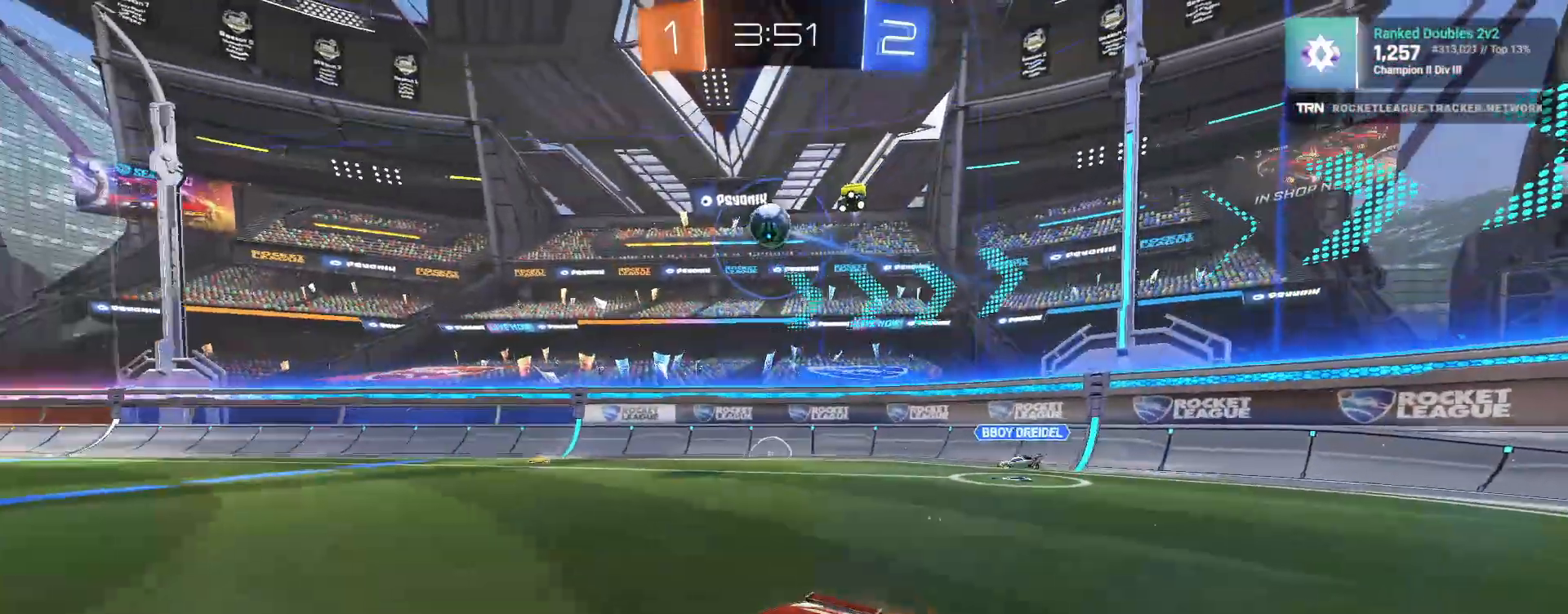
{"buttons": ["R2"], "left_stick": "center", "right_stick": "right", "events": [[50, "CROSS", "up"], [83, "CROSS", "down"], [83, "right_stick", "right"], [183, "left_stick", "center"], [200, "CROSS", "up"], [200, "right_stick", "center"], [267, "right_stick", "right"], [317, "left_stick", "right"], [500, "left_stick", "center"]]}